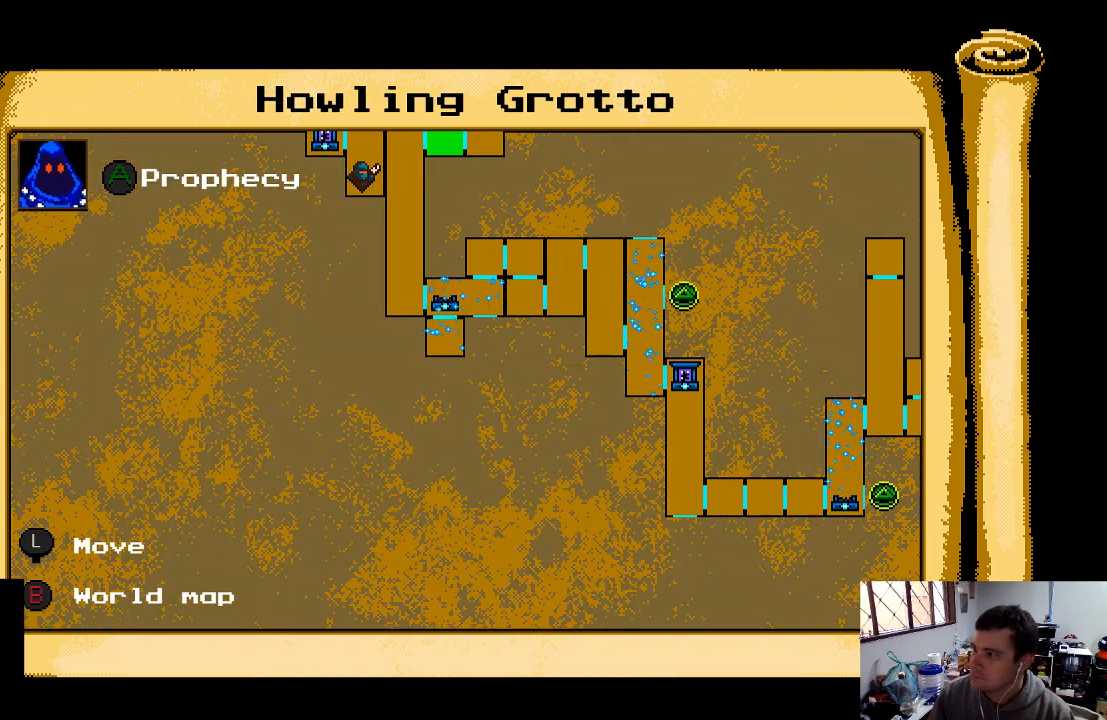
Gameplay with a controller (Xbox layout); each line is a JSON object with the inputs held at the frame after it. "events" lists button and stick changes between this image and that frame as [ms after this image, input, new state], when the widget could be followed in between. Not read: L3 R3.
{"buttons": ["DPAD_UP"], "left_stick": "center", "right_stick": "center", "events": [[433, "DPAD_UP", "down"]]}
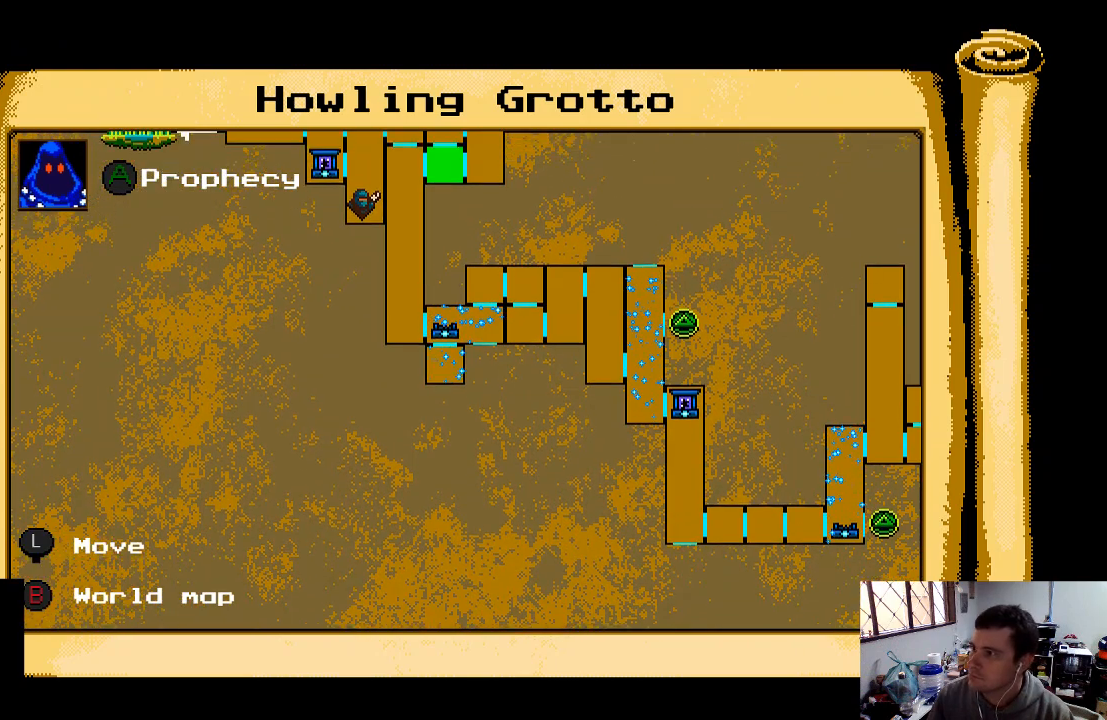
{"buttons": [], "left_stick": "center", "right_stick": "center", "events": [[167, "DPAD_UP", "up"], [300, "DPAD_RIGHT", "down"], [400, "DPAD_RIGHT", "up"]]}
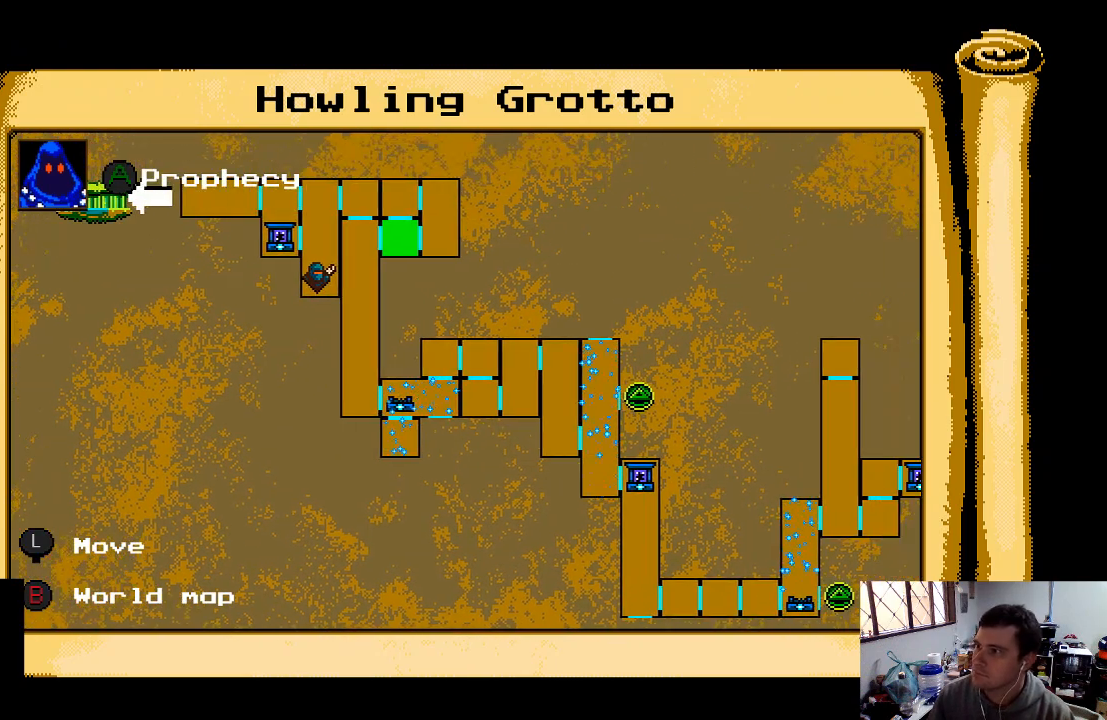
{"buttons": ["DPAD_LEFT"], "left_stick": "center", "right_stick": "center", "events": [[300, "L1", "down"], [400, "L1", "up"], [467, "DPAD_LEFT", "down"]]}
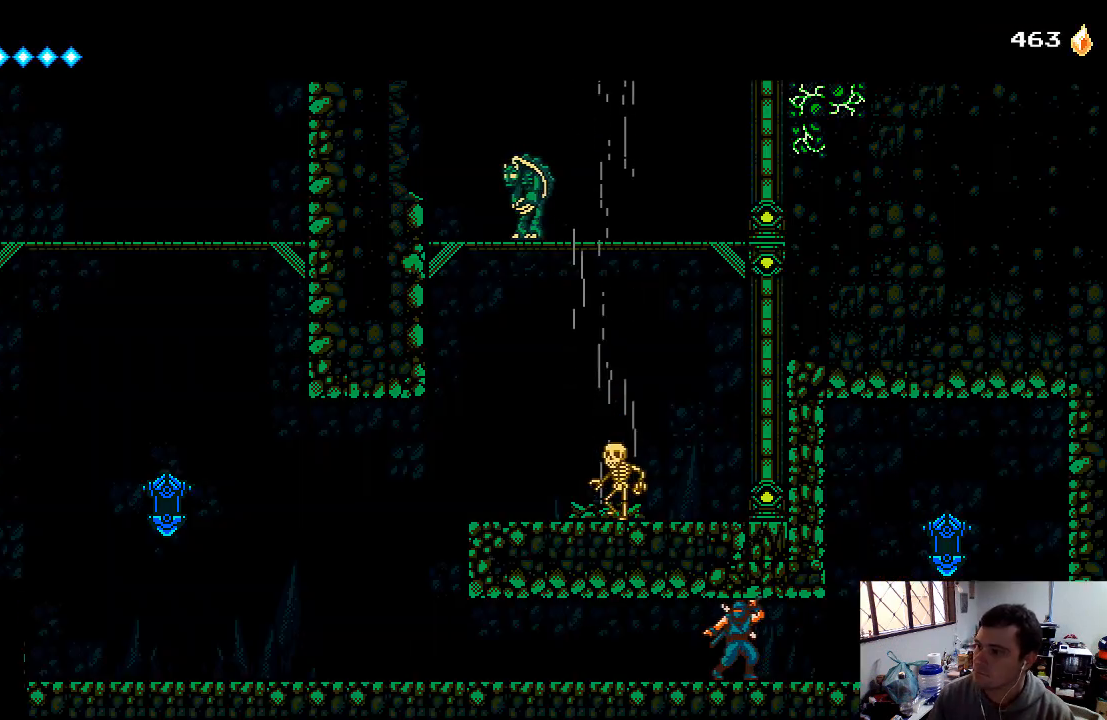
{"buttons": ["DPAD_LEFT"], "left_stick": "center", "right_stick": "center", "events": []}
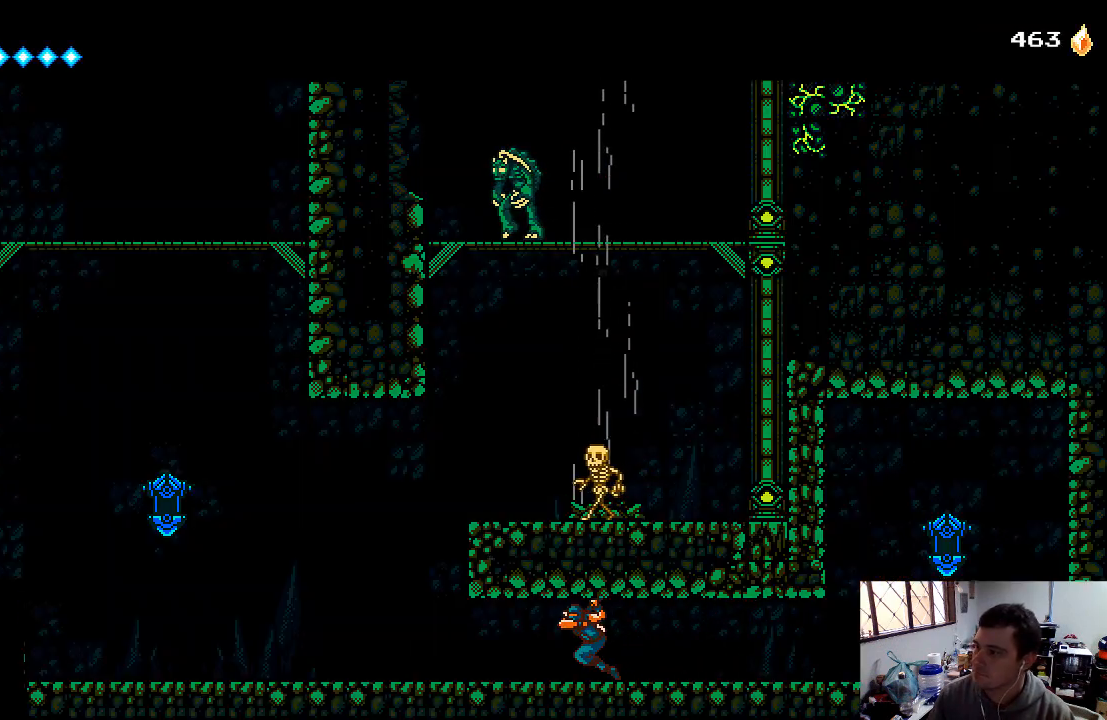
{"buttons": ["DPAD_LEFT"], "left_stick": "center", "right_stick": "center", "events": []}
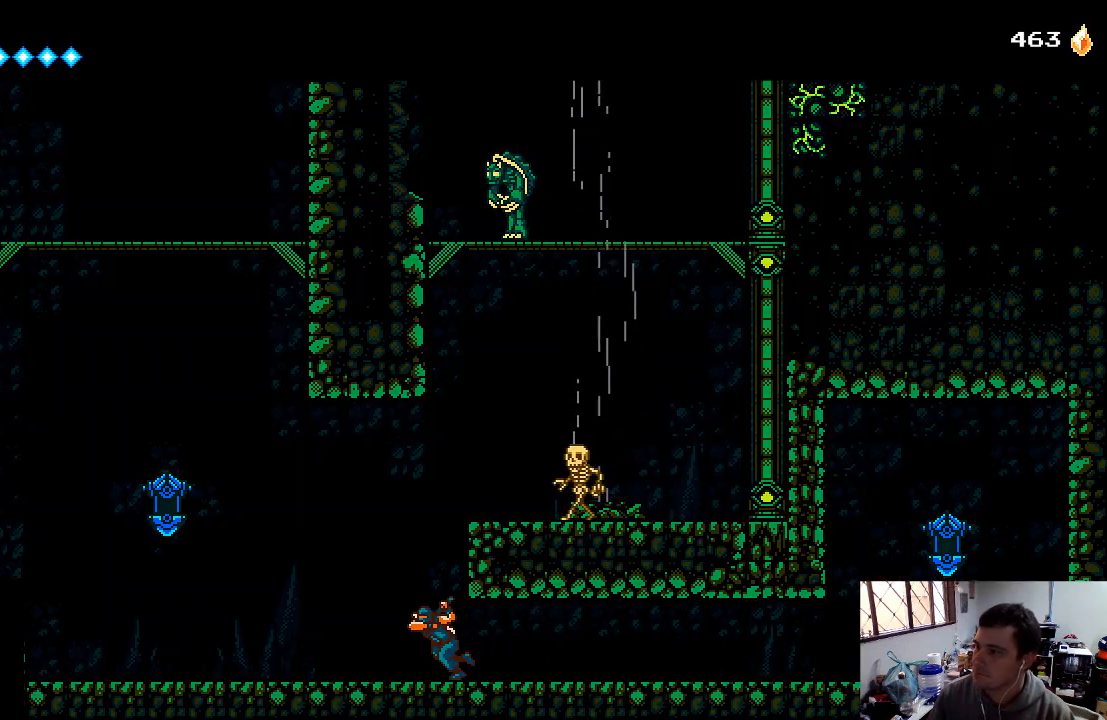
{"buttons": ["A", "DPAD_RIGHT"], "left_stick": "center", "right_stick": "center", "events": [[267, "DPAD_LEFT", "up"], [367, "DPAD_RIGHT", "down"], [433, "A", "down"]]}
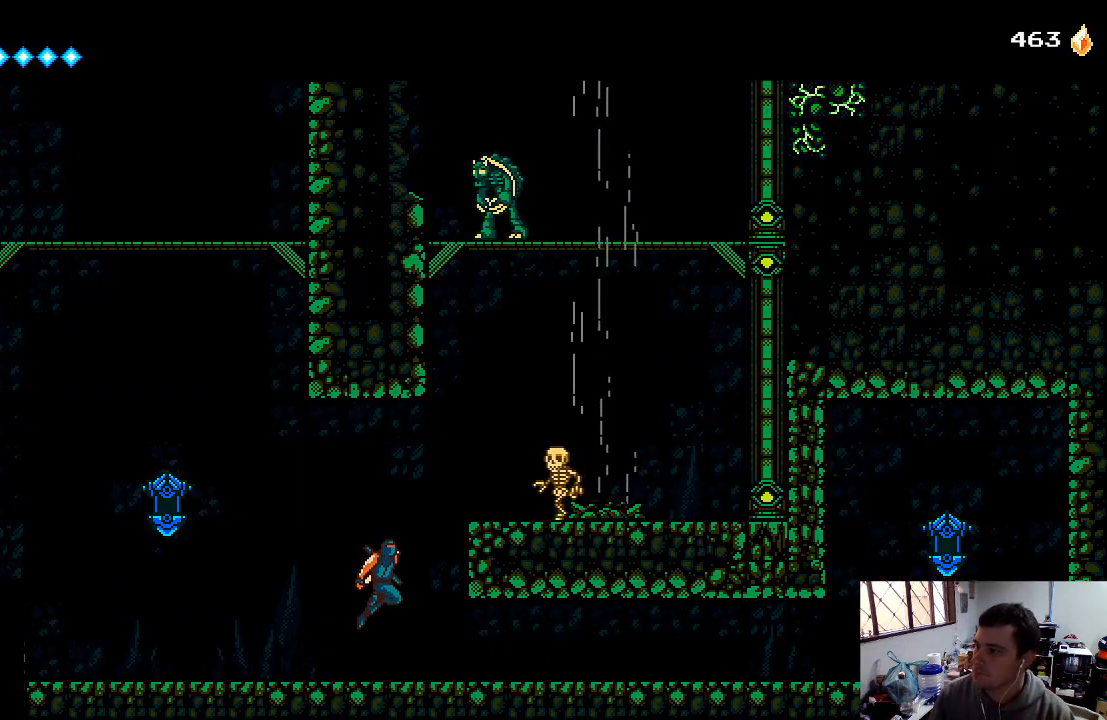
{"buttons": ["A", "DPAD_RIGHT"], "left_stick": "center", "right_stick": "center", "events": [[100, "X", "down"], [433, "X", "up"]]}
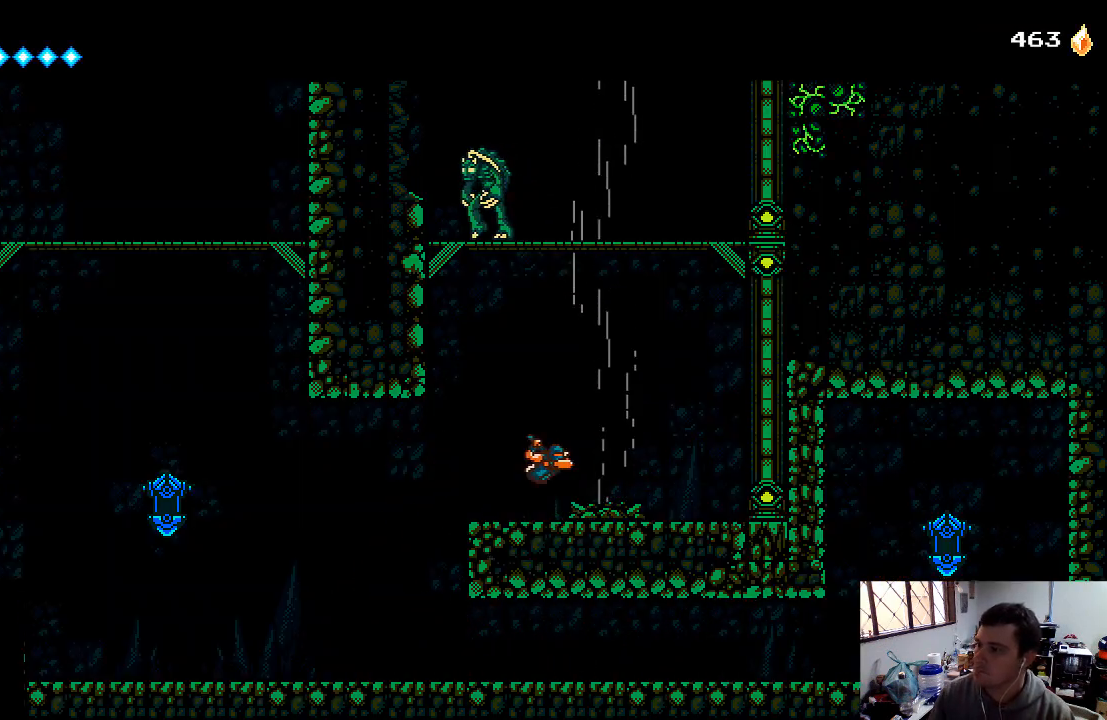
{"buttons": ["A", "DPAD_RIGHT"], "left_stick": "center", "right_stick": "center", "events": [[33, "A", "up"], [267, "A", "down"]]}
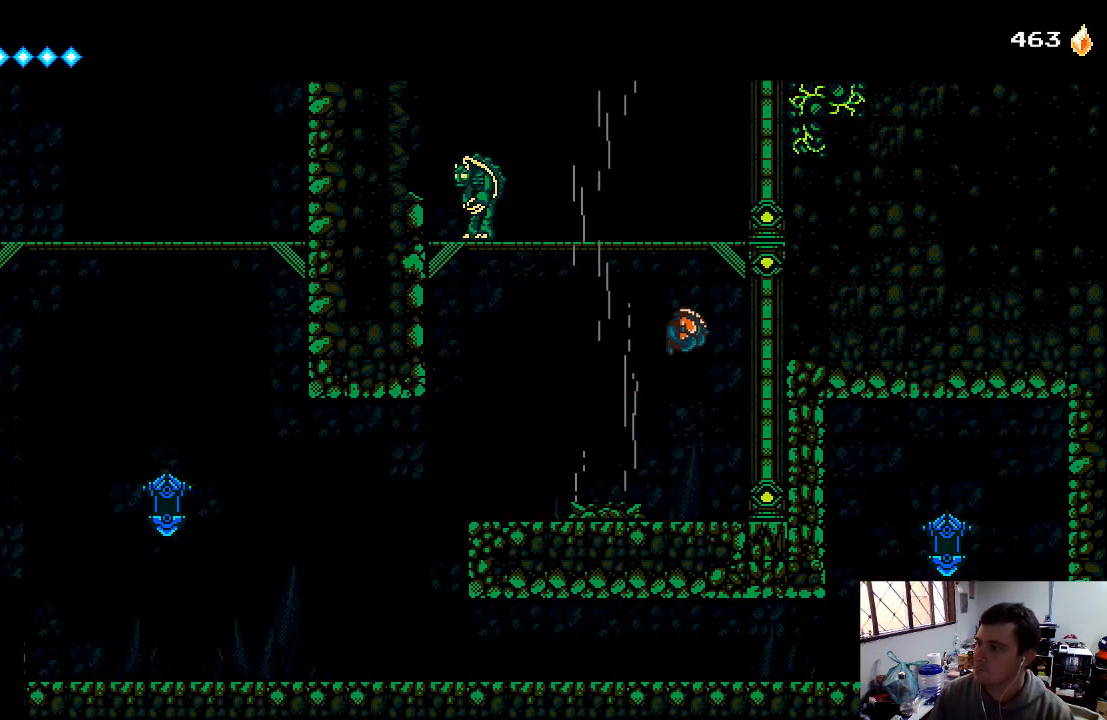
{"buttons": ["A", "DPAD_LEFT"], "left_stick": "center", "right_stick": "center", "events": [[133, "A", "up"], [333, "A", "down"], [333, "DPAD_RIGHT", "up"], [433, "DPAD_LEFT", "down"]]}
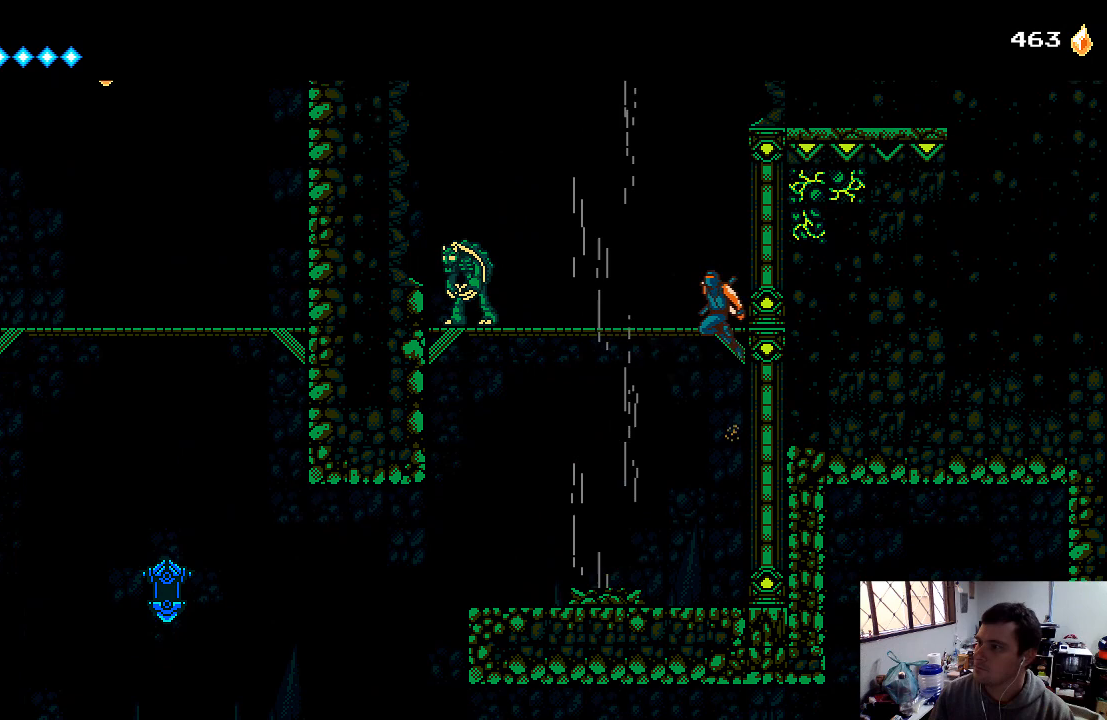
{"buttons": ["X", "DPAD_LEFT"], "left_stick": "center", "right_stick": "center", "events": [[100, "A", "up"], [267, "X", "down"], [400, "X", "up"], [467, "X", "down"]]}
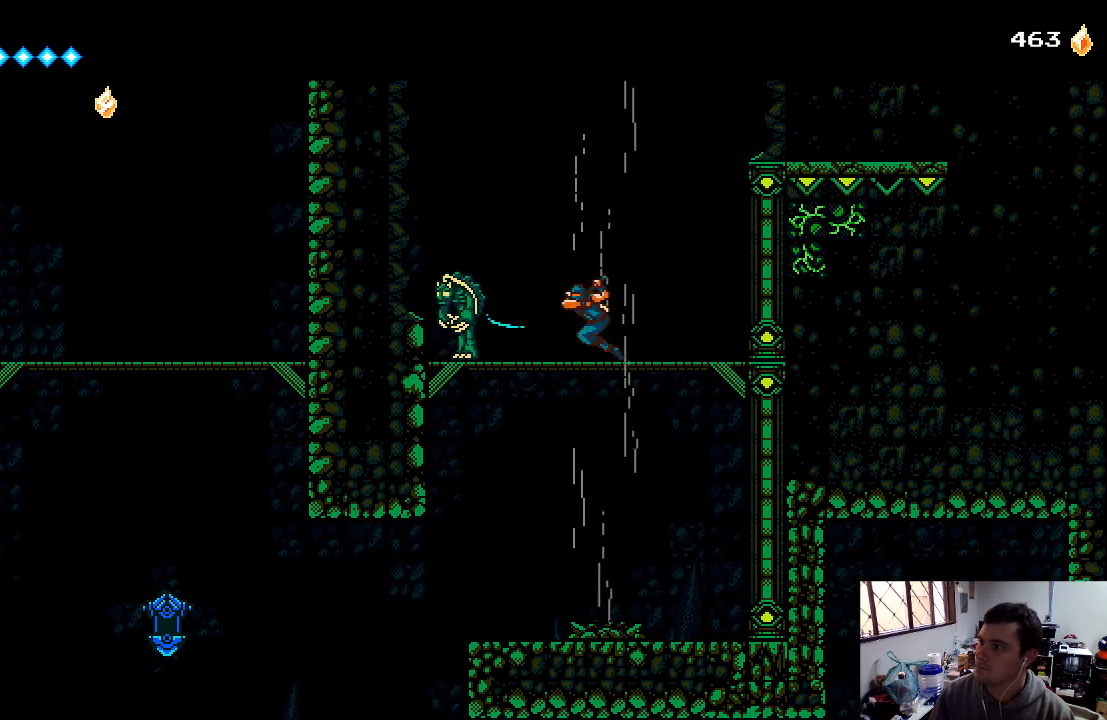
{"buttons": ["X"], "left_stick": "center", "right_stick": "center", "events": [[67, "X", "up"], [100, "DPAD_LEFT", "up"], [133, "X", "down"], [200, "X", "up"], [233, "X", "down"], [367, "X", "up"], [467, "X", "down"]]}
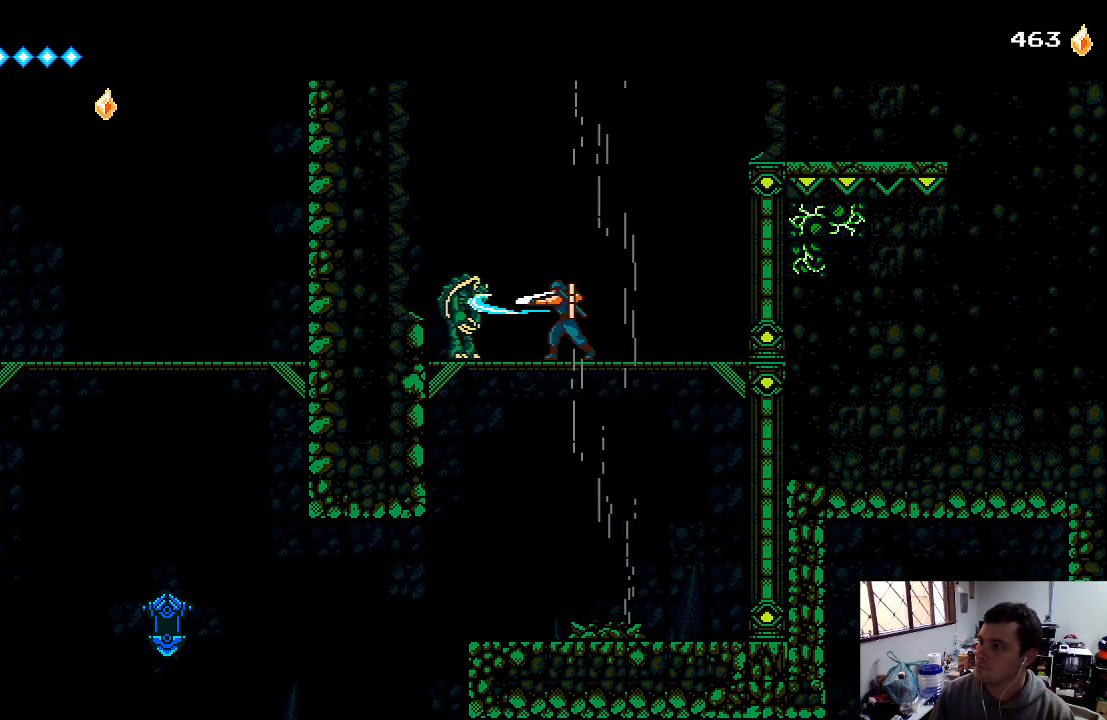
{"buttons": [], "left_stick": "center", "right_stick": "center", "events": [[33, "X", "up"], [133, "X", "down"], [200, "X", "up"], [233, "X", "down"], [333, "X", "up"], [433, "X", "down"], [500, "X", "up"]]}
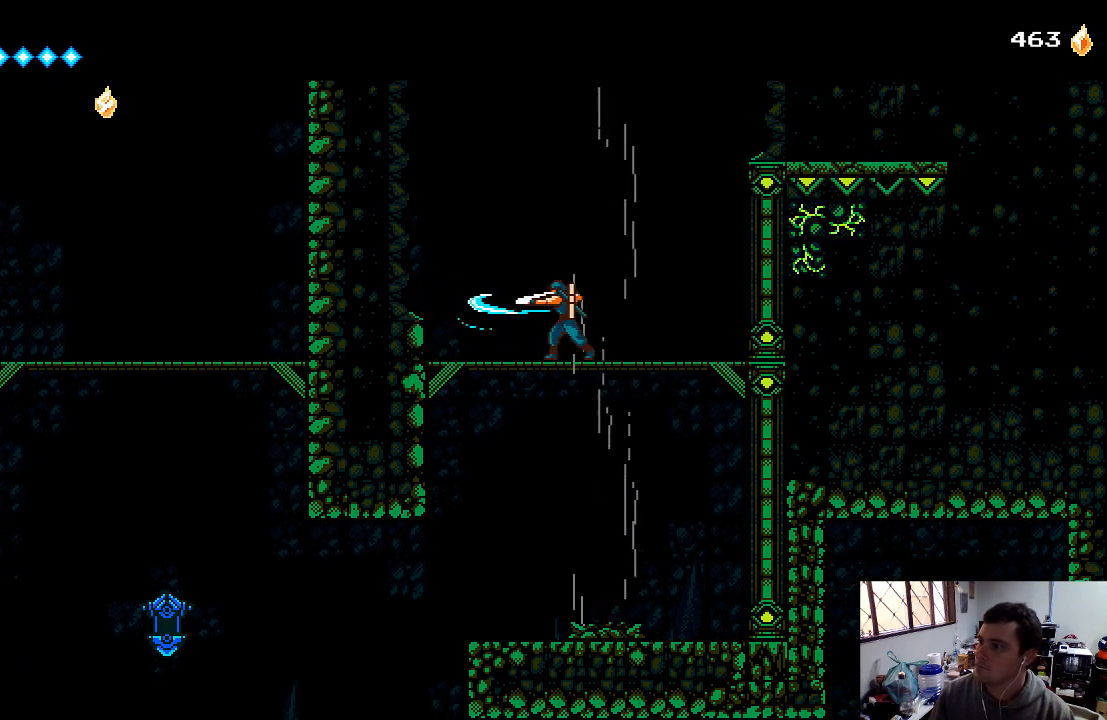
{"buttons": ["A"], "left_stick": "center", "right_stick": "center", "events": [[67, "A", "down"], [233, "DPAD_RIGHT", "down"], [300, "A", "up"], [333, "A", "down"], [333, "DPAD_RIGHT", "up"]]}
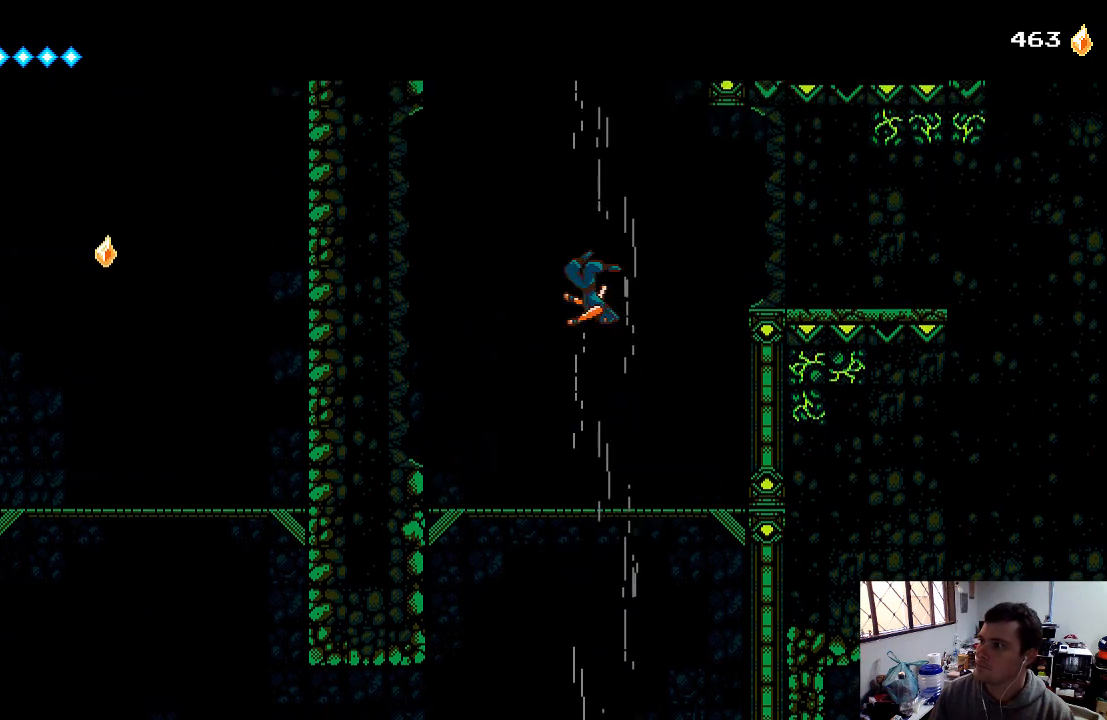
{"buttons": ["A"], "left_stick": "center", "right_stick": "center", "events": []}
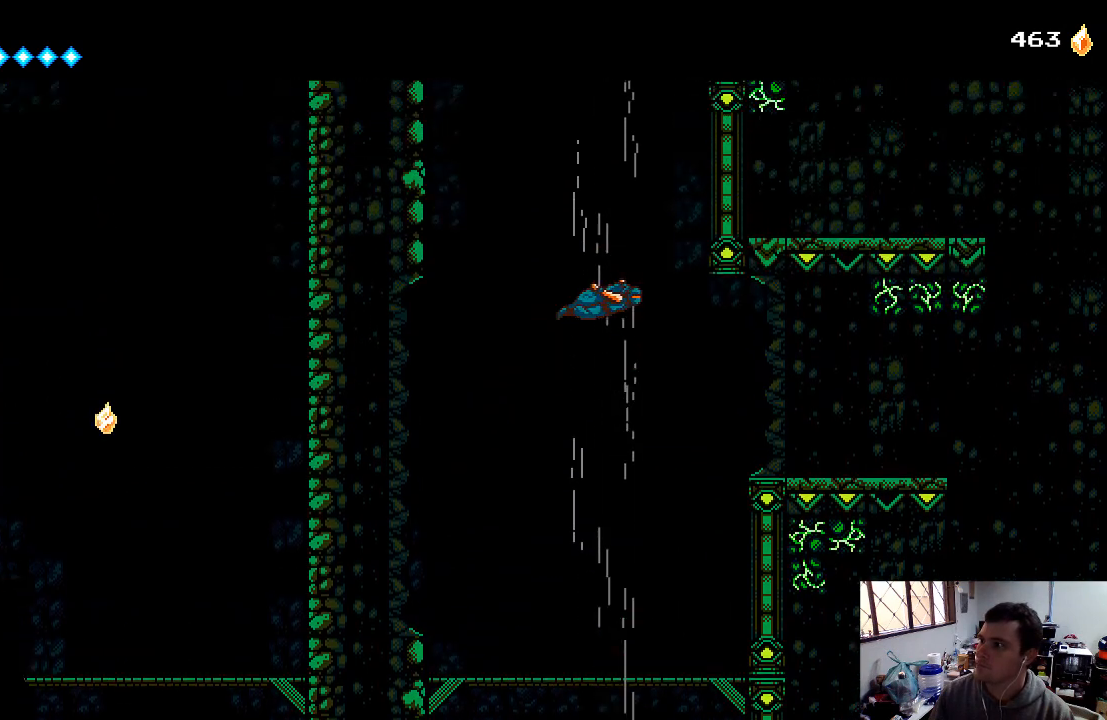
{"buttons": ["A"], "left_stick": "center", "right_stick": "center", "events": []}
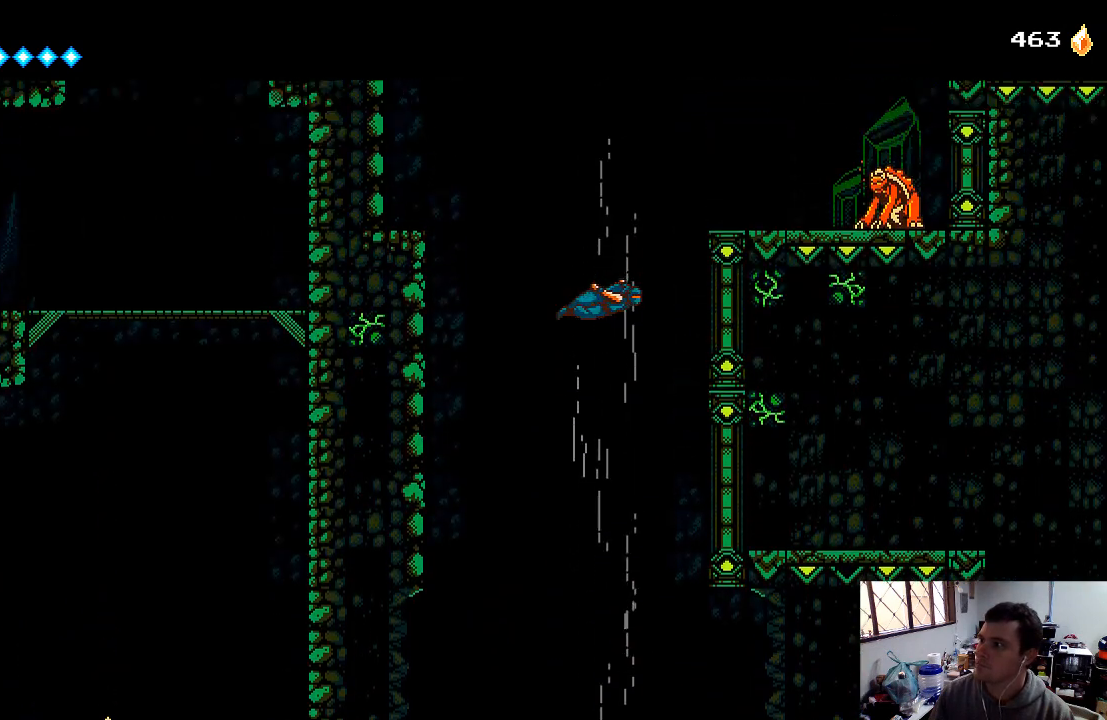
{"buttons": ["X", "DPAD_RIGHT"], "left_stick": "center", "right_stick": "center", "events": [[100, "DPAD_RIGHT", "down"], [267, "A", "up"], [400, "X", "down"]]}
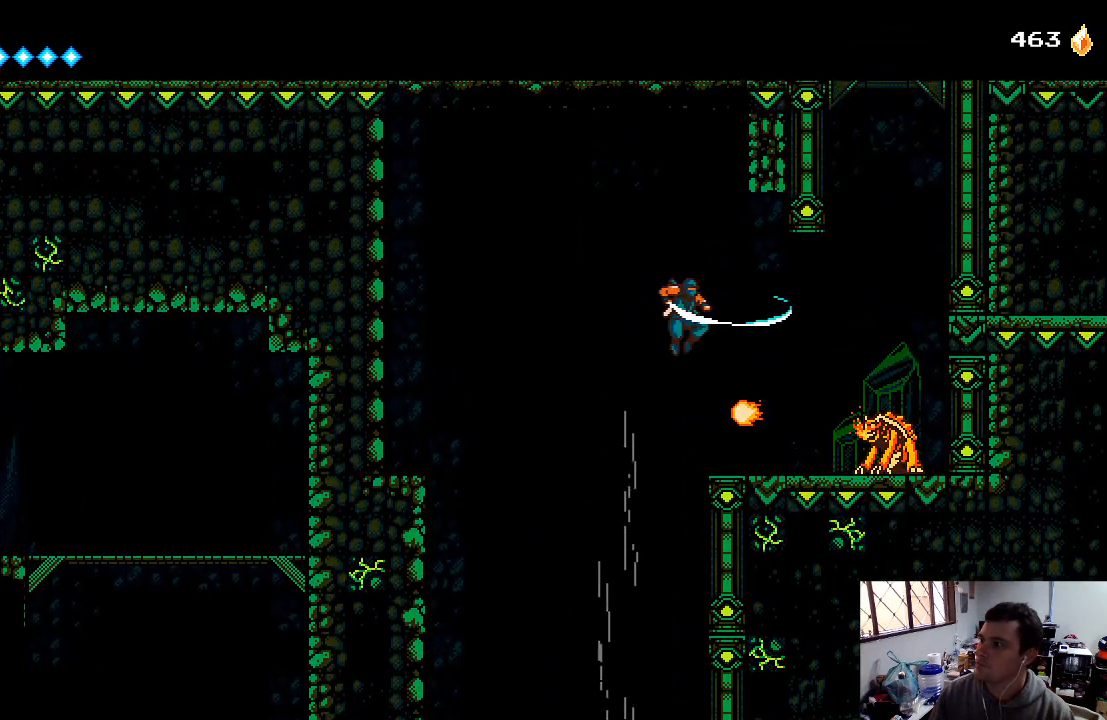
{"buttons": ["X", "DPAD_RIGHT"], "left_stick": "center", "right_stick": "center", "events": [[133, "X", "up"], [200, "X", "down"], [300, "X", "up"], [367, "X", "down"], [433, "X", "up"], [500, "X", "down"]]}
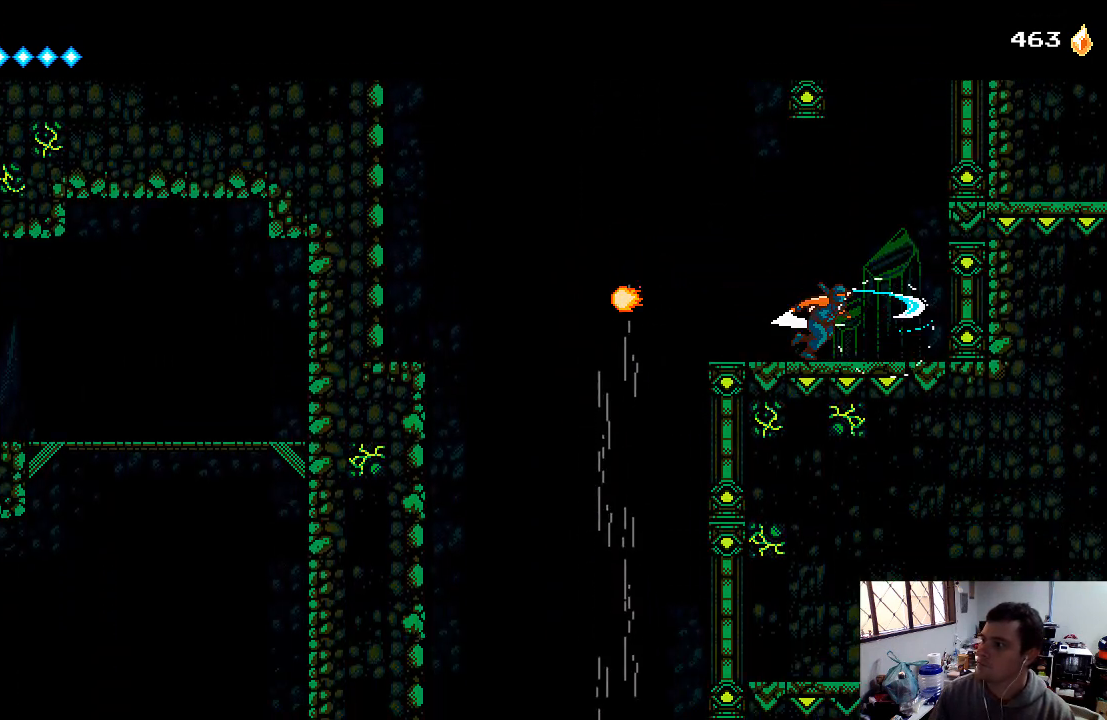
{"buttons": ["A", "DPAD_RIGHT"], "left_stick": "center", "right_stick": "center", "events": [[67, "X", "up"], [167, "A", "down"], [400, "A", "up"], [467, "A", "down"]]}
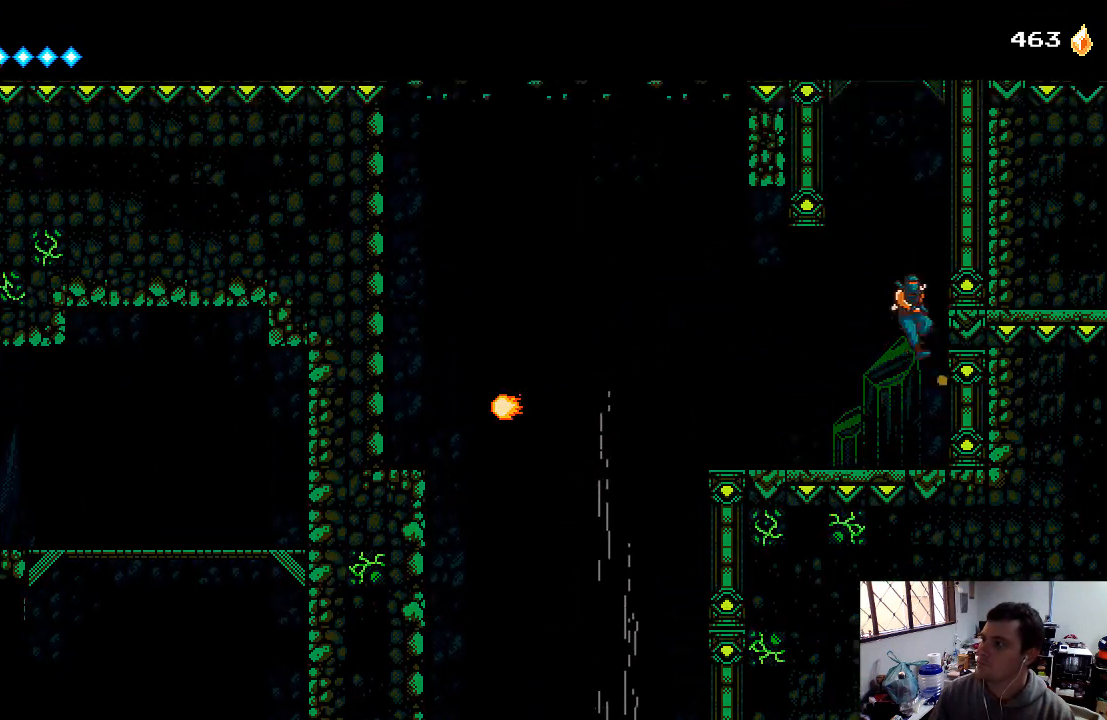
{"buttons": ["A", "DPAD_RIGHT"], "left_stick": "center", "right_stick": "center", "events": [[67, "A", "up"], [133, "A", "down"], [200, "A", "up"], [267, "A", "down"], [467, "A", "up"], [500, "A", "down"]]}
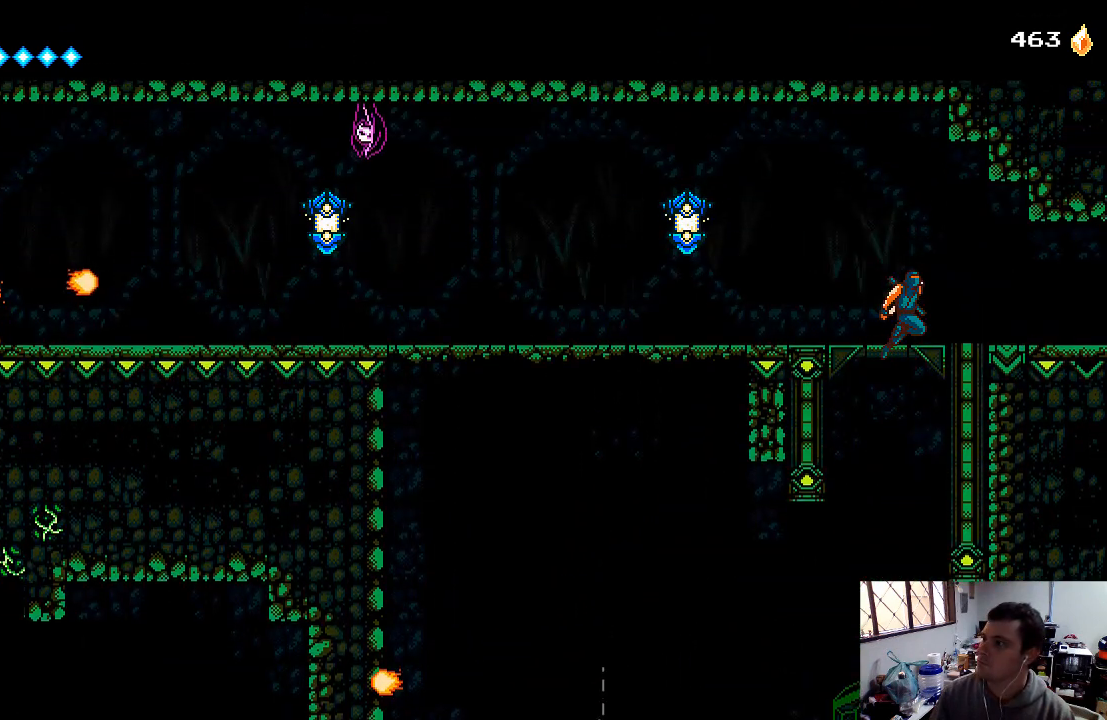
{"buttons": ["DPAD_LEFT"], "left_stick": "center", "right_stick": "center", "events": [[133, "A", "up"], [167, "DPAD_RIGHT", "up"], [267, "DPAD_LEFT", "down"]]}
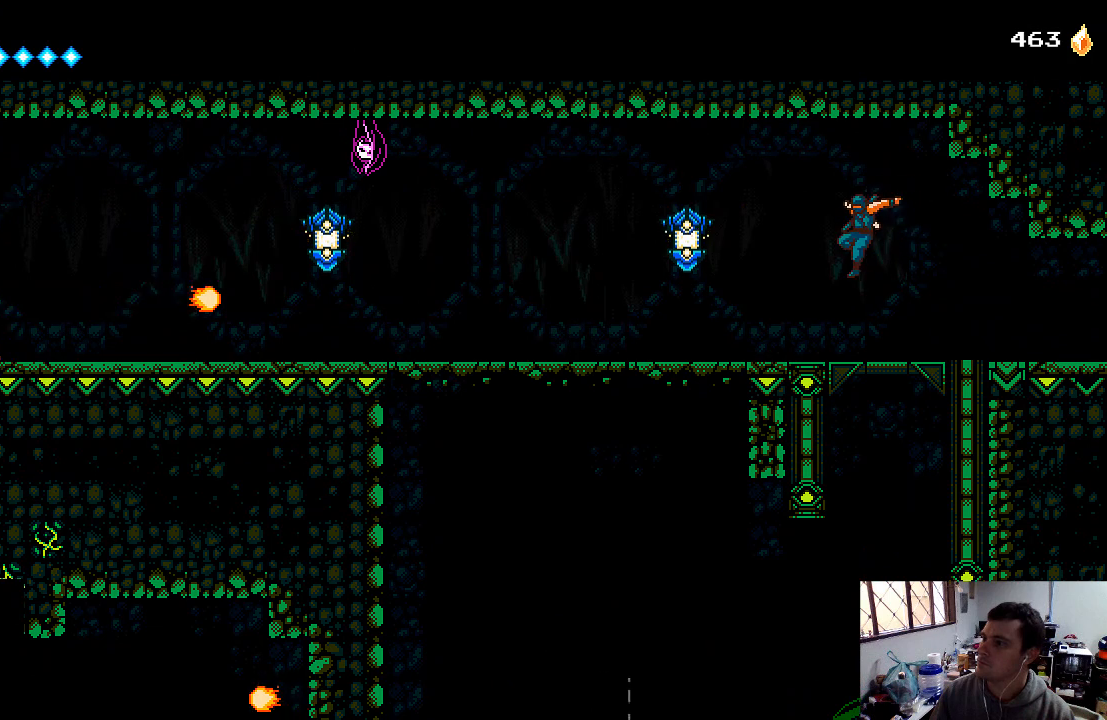
{"buttons": ["X", "DPAD_LEFT"], "left_stick": "center", "right_stick": "center", "events": [[367, "A", "down"], [367, "X", "down"], [467, "A", "up"]]}
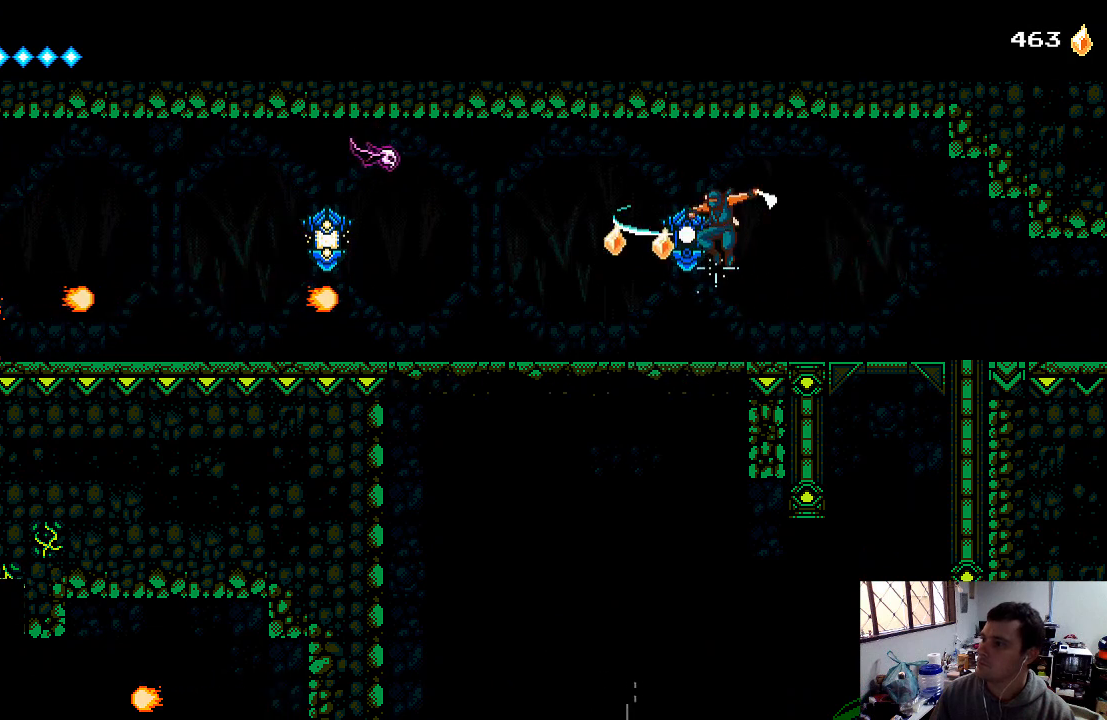
{"buttons": ["DPAD_RIGHT"], "left_stick": "center", "right_stick": "center", "events": [[33, "X", "up"], [67, "DPAD_LEFT", "up"], [133, "A", "down"], [133, "DPAD_RIGHT", "down"], [133, "X", "down"], [233, "X", "up"], [467, "A", "up"]]}
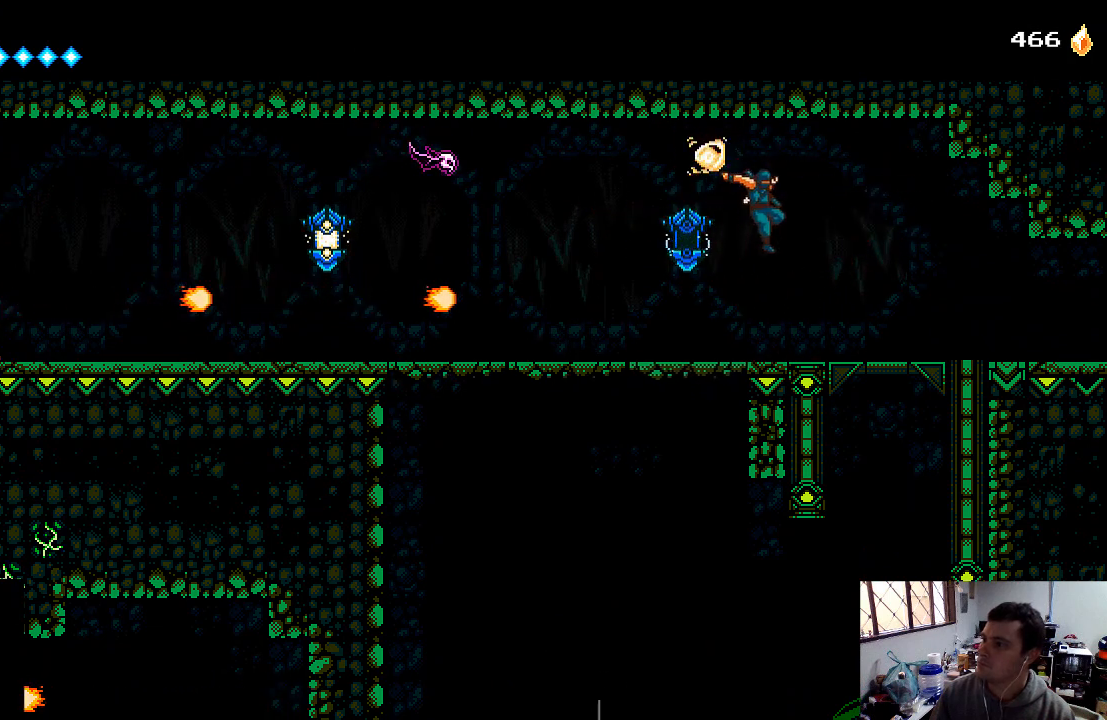
{"buttons": ["Y"], "left_stick": "center", "right_stick": "center", "events": [[167, "DPAD_RIGHT", "up"], [300, "DPAD_LEFT", "down"], [333, "Y", "down"], [367, "DPAD_LEFT", "up"]]}
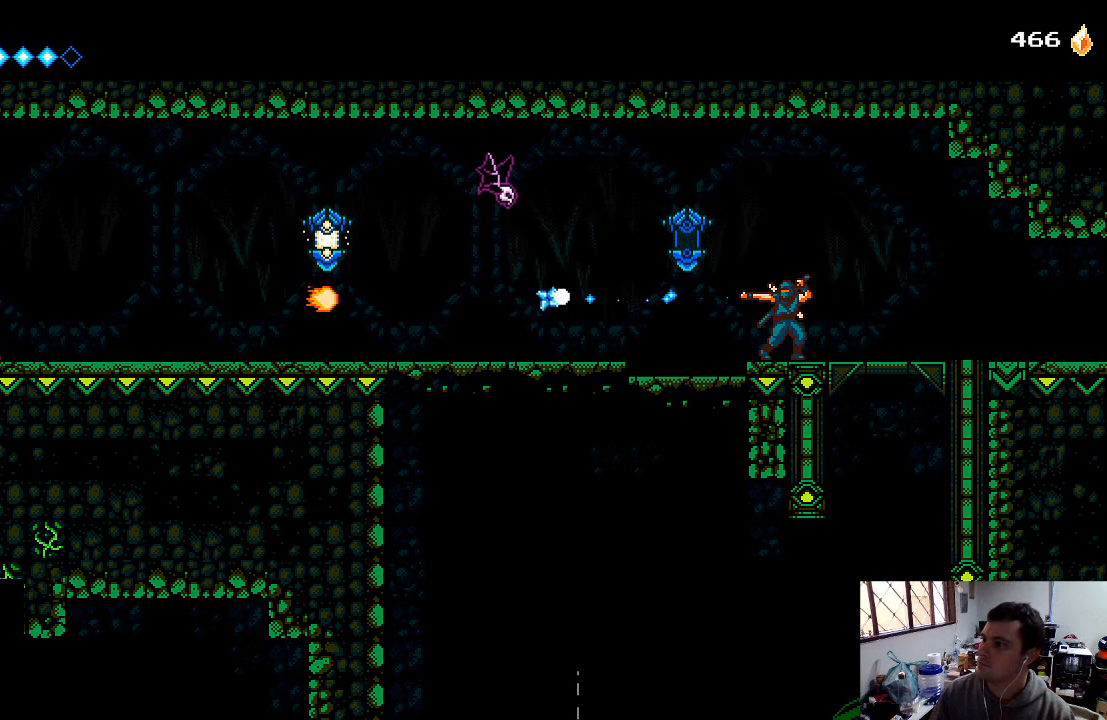
{"buttons": [], "left_stick": "center", "right_stick": "center", "events": [[100, "Y", "up"], [133, "Y", "down"], [200, "Y", "up"]]}
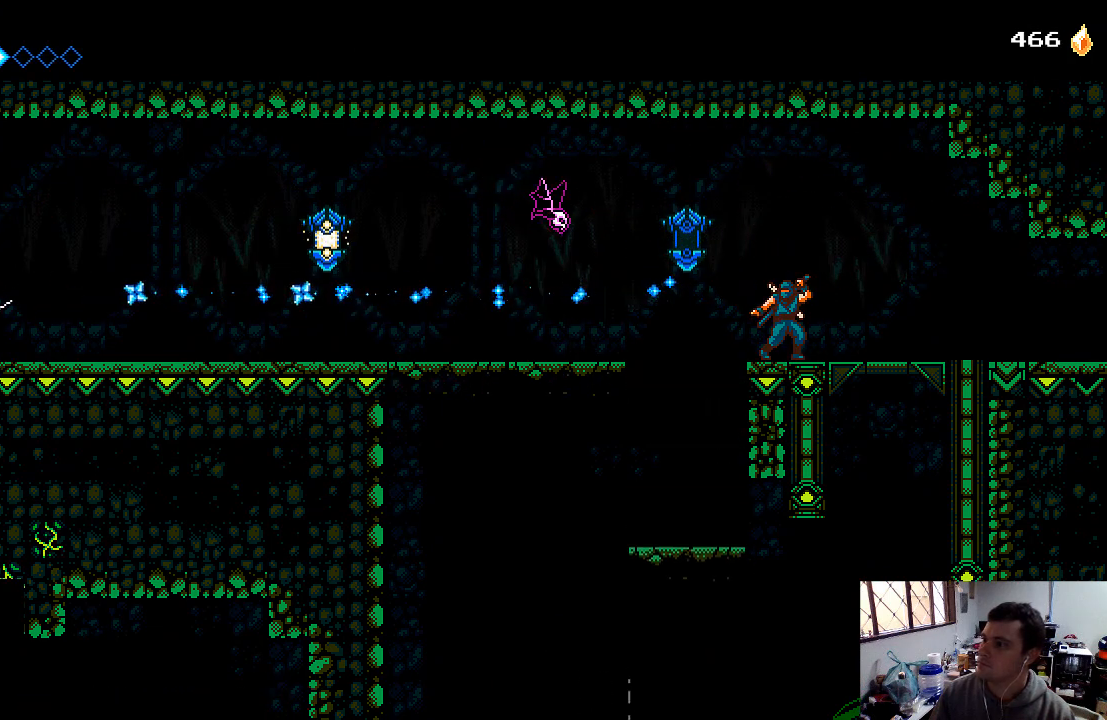
{"buttons": ["A", "DPAD_LEFT"], "left_stick": "center", "right_stick": "center", "events": [[367, "DPAD_LEFT", "down"], [467, "A", "down"]]}
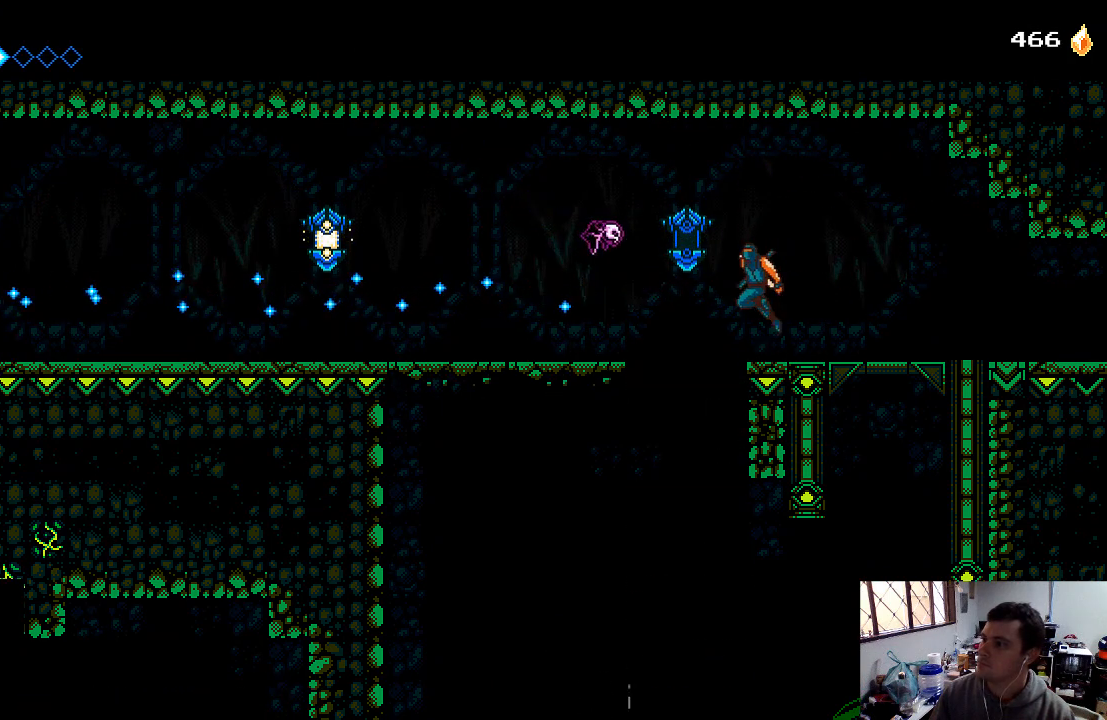
{"buttons": ["DPAD_LEFT"], "left_stick": "center", "right_stick": "center", "events": [[33, "X", "down"], [233, "A", "up"], [267, "X", "up"]]}
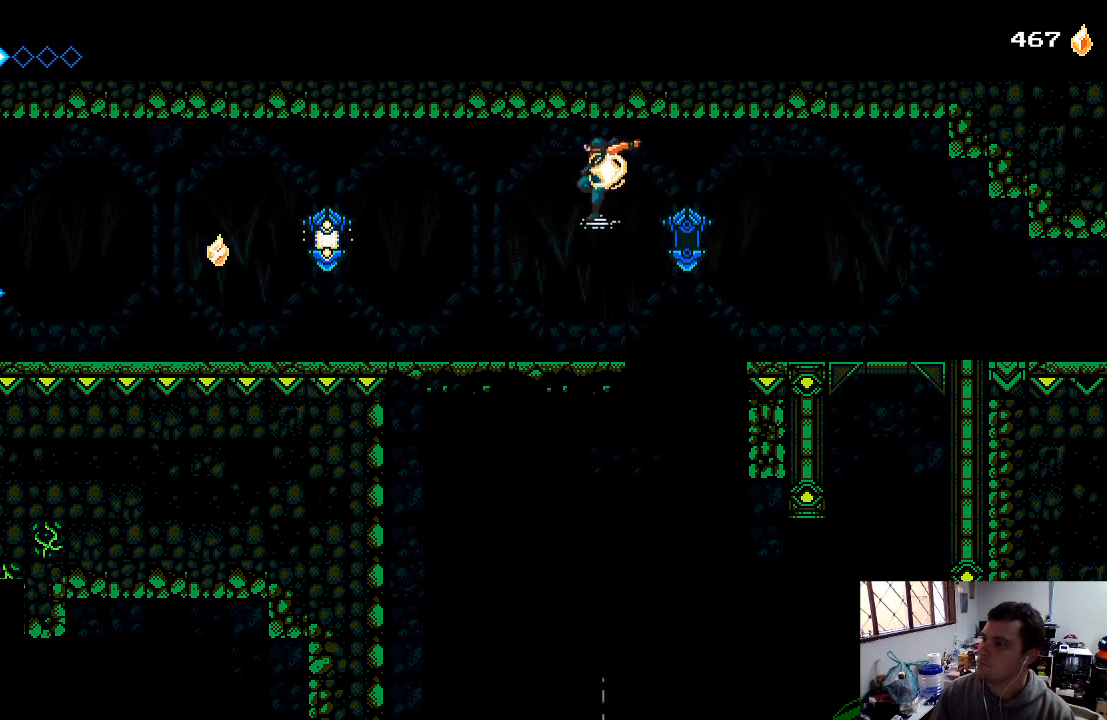
{"buttons": ["X", "DPAD_LEFT"], "left_stick": "center", "right_stick": "center", "events": [[67, "A", "down"], [233, "A", "up"], [467, "X", "down"]]}
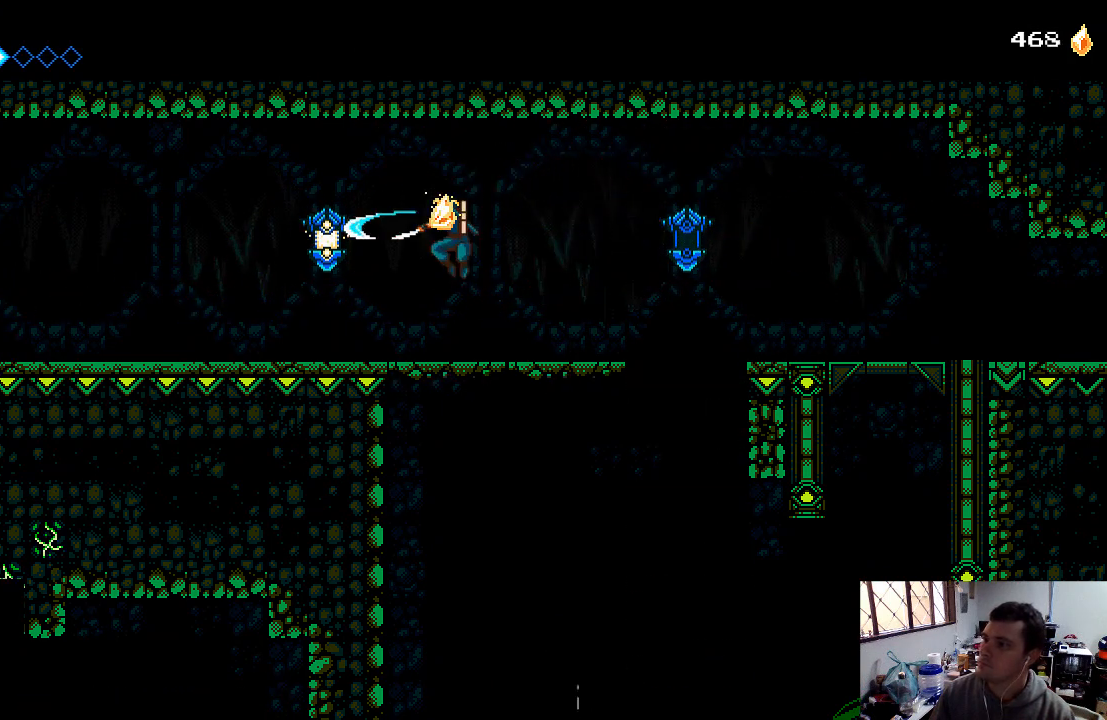
{"buttons": ["DPAD_LEFT"], "left_stick": "center", "right_stick": "center", "events": [[67, "X", "up"], [133, "X", "down"], [233, "X", "up"], [367, "X", "down"], [433, "X", "up"]]}
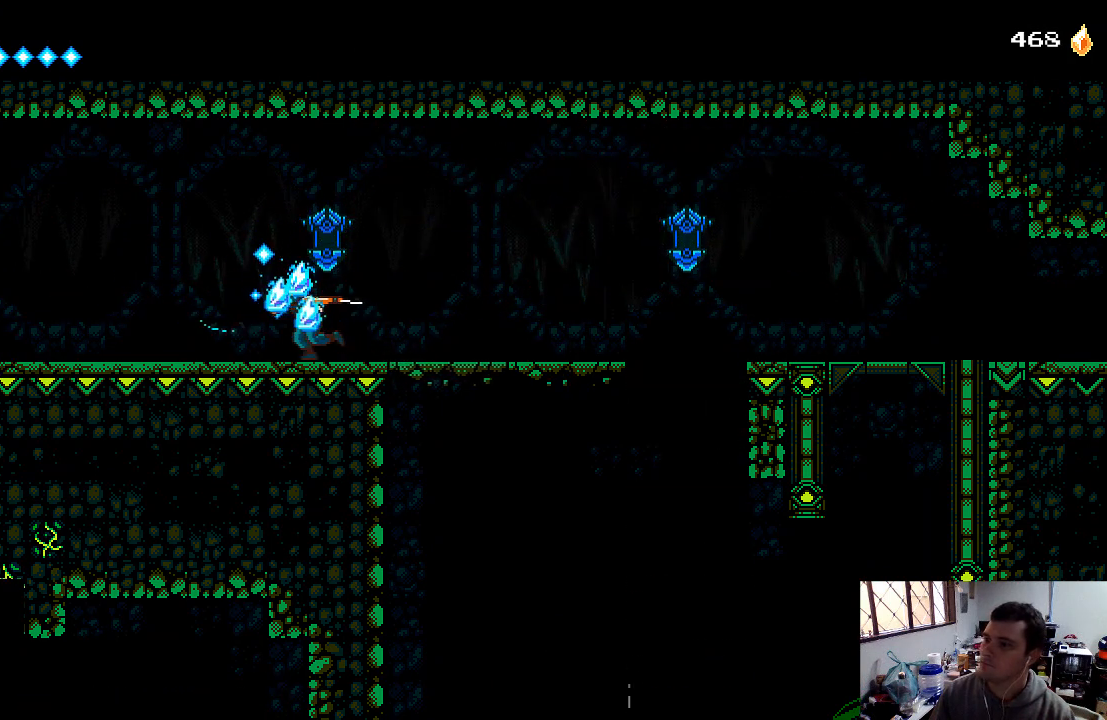
{"buttons": ["DPAD_LEFT"], "left_stick": "center", "right_stick": "center", "events": [[67, "X", "down"], [133, "X", "up"], [233, "X", "down"], [300, "X", "up"]]}
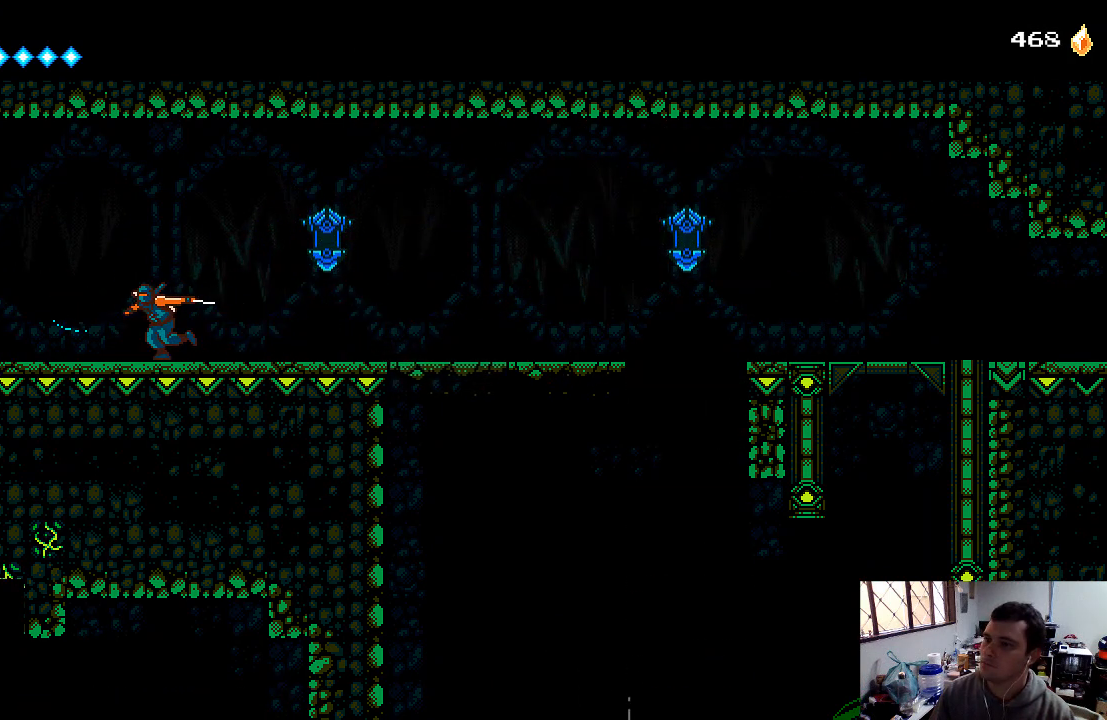
{"buttons": ["DPAD_LEFT"], "left_stick": "center", "right_stick": "center", "events": [[167, "A", "down"], [233, "X", "down"], [400, "A", "up"], [400, "X", "up"]]}